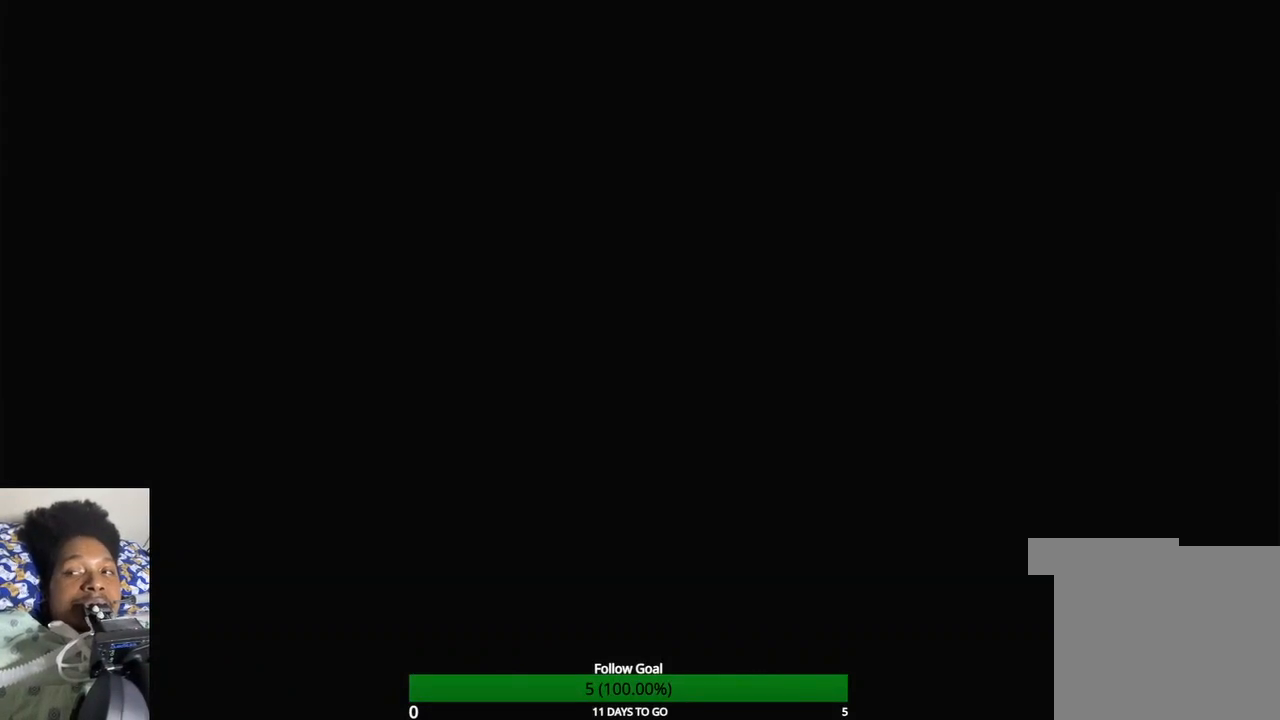
Gameplay with a controller (PlayStation layout); each line is a JSON object with the inputs held at the frame after it. "events" lists button and stick changes between this image and that frame as [ms after this image, input, new state], when the widget could be followed in between. Not read: L3 R3.
{"buttons": [], "left_stick": "center", "right_stick": "center", "events": []}
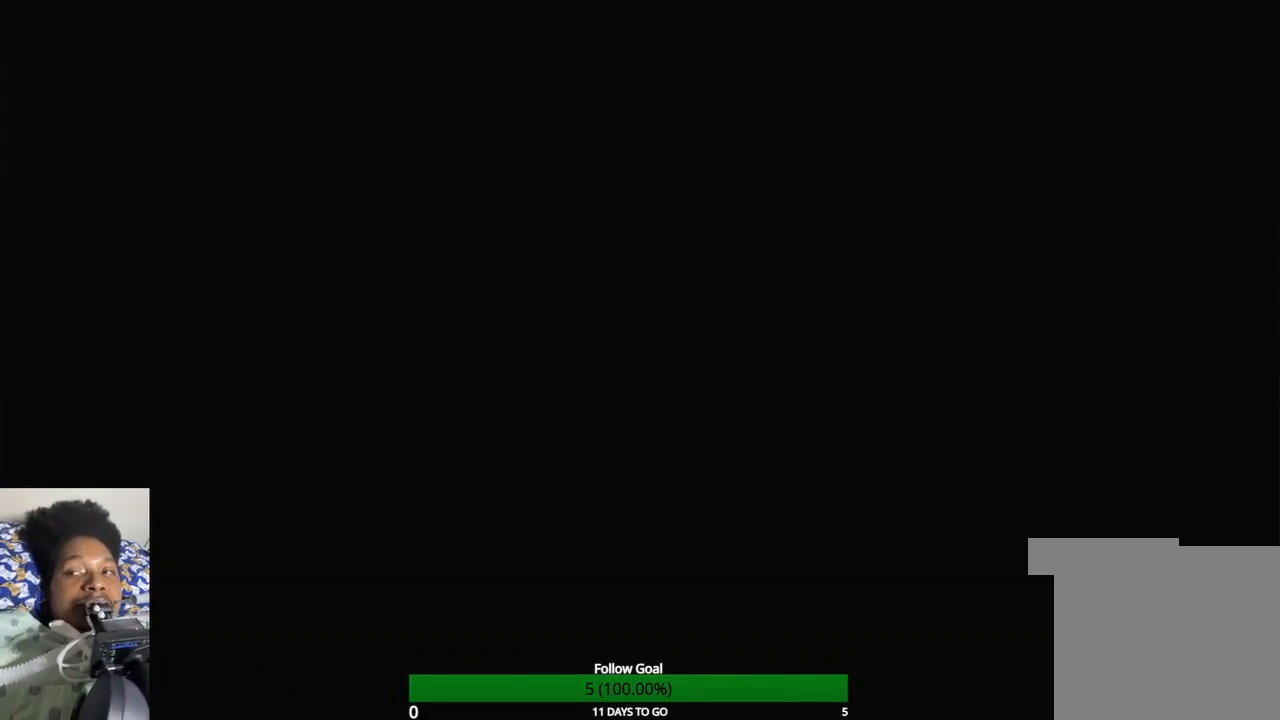
{"buttons": [], "left_stick": "up", "right_stick": "center", "events": [[233, "left_stick", "up"]]}
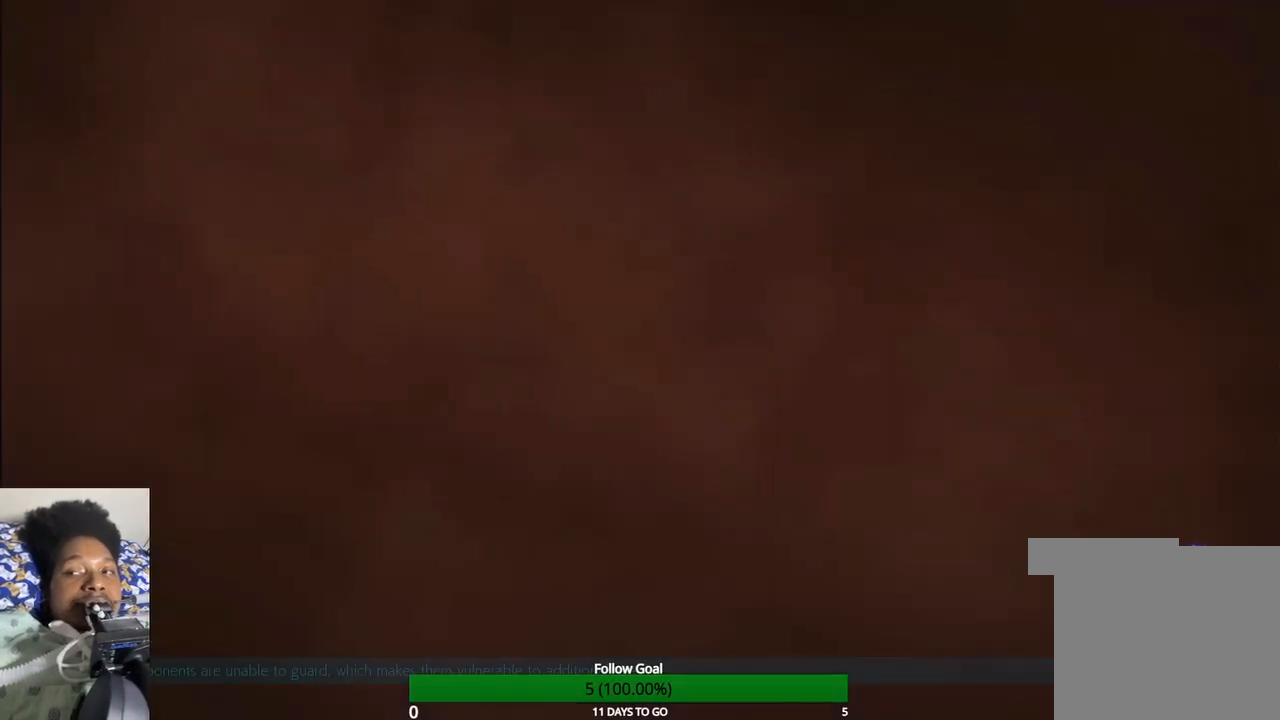
{"buttons": [], "left_stick": "center", "right_stick": "center", "events": [[33, "left_stick", "center"]]}
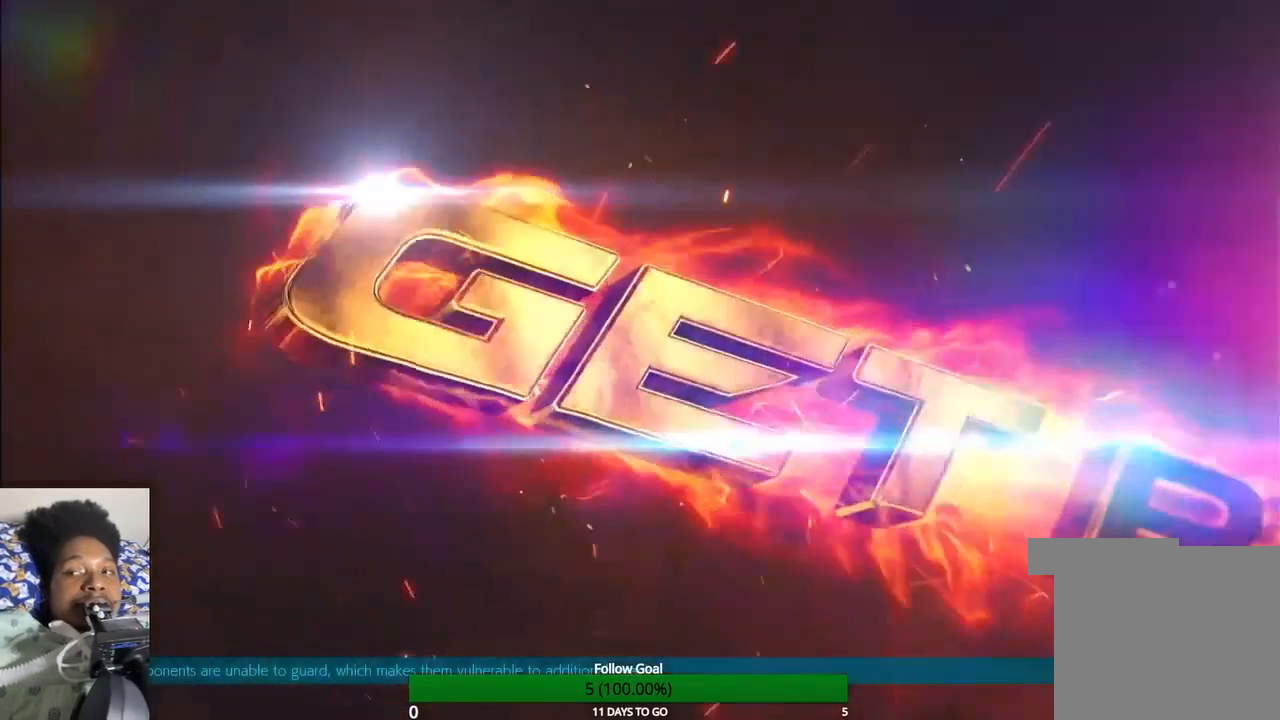
{"buttons": [], "left_stick": "center", "right_stick": "center", "events": []}
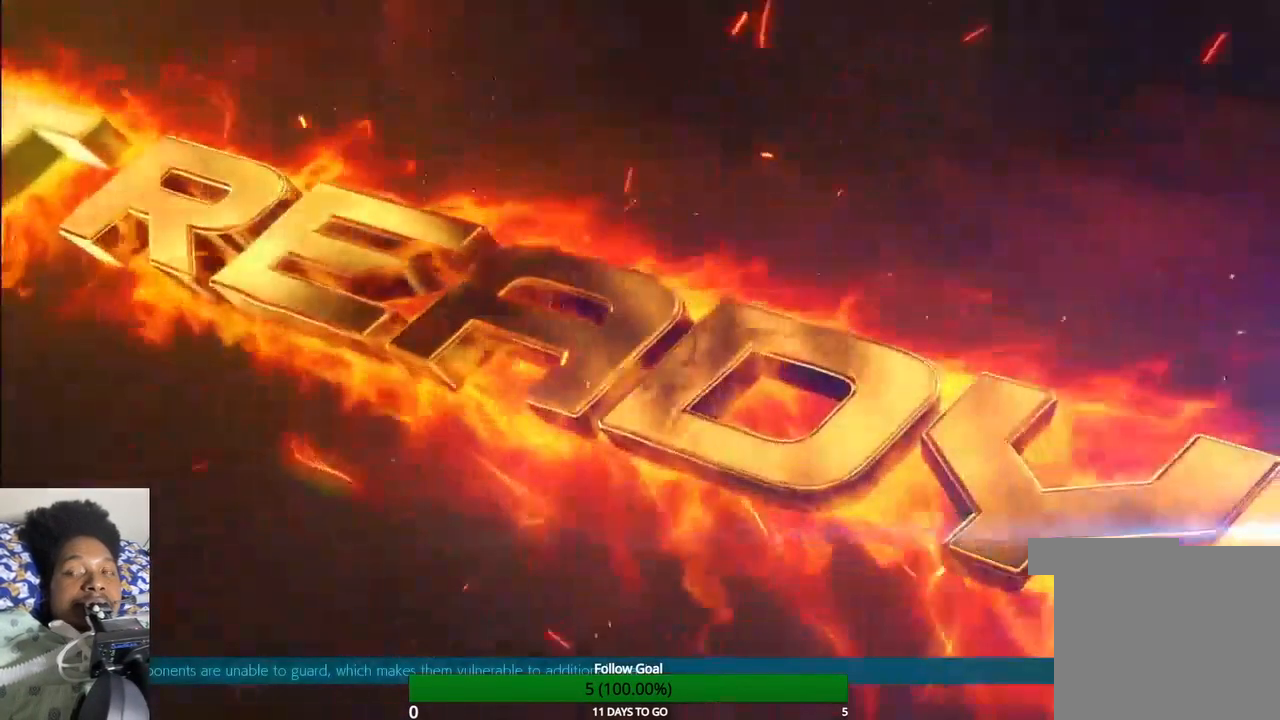
{"buttons": [], "left_stick": "center", "right_stick": "center"}
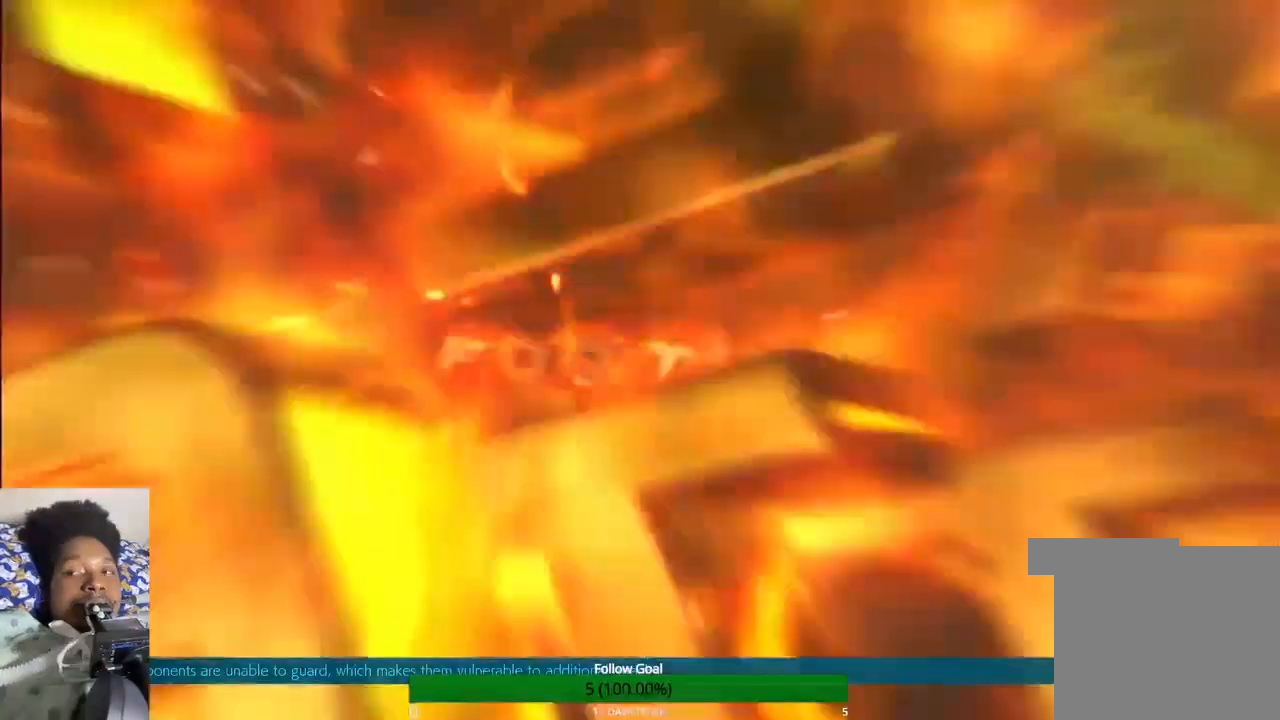
{"buttons": [], "left_stick": "center", "right_stick": "center", "events": []}
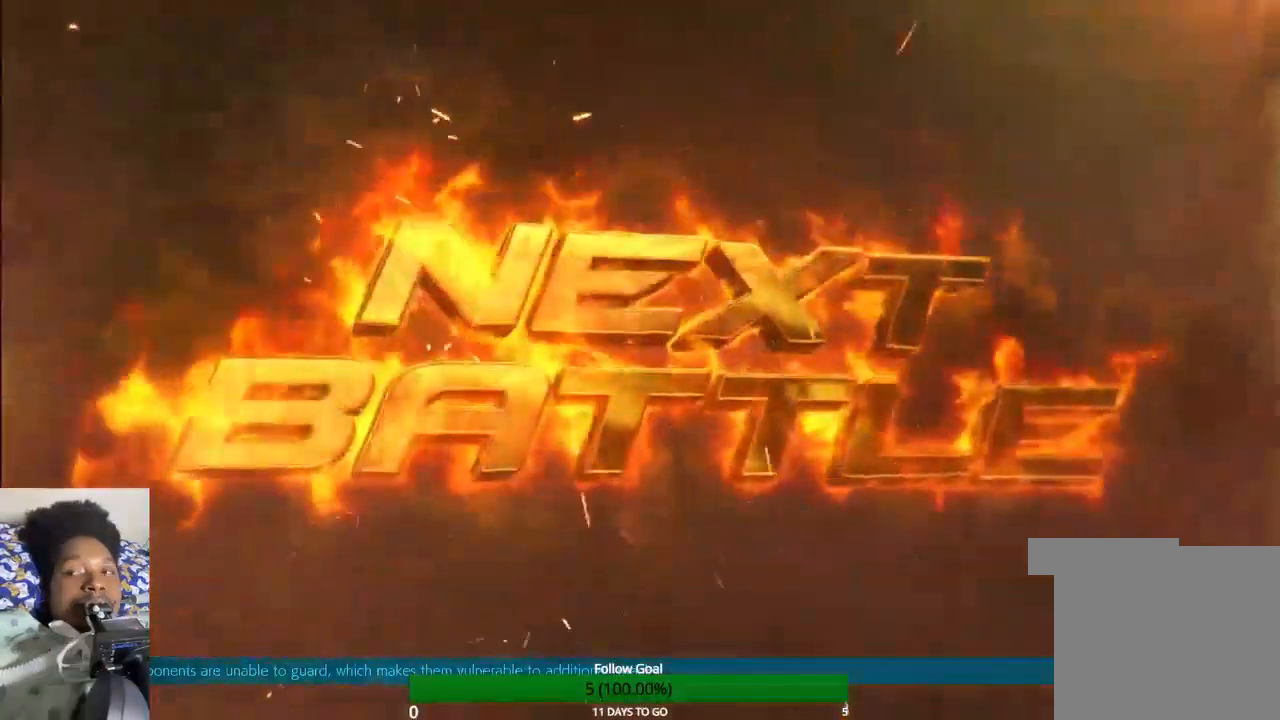
{"buttons": [], "left_stick": "center", "right_stick": "center", "events": []}
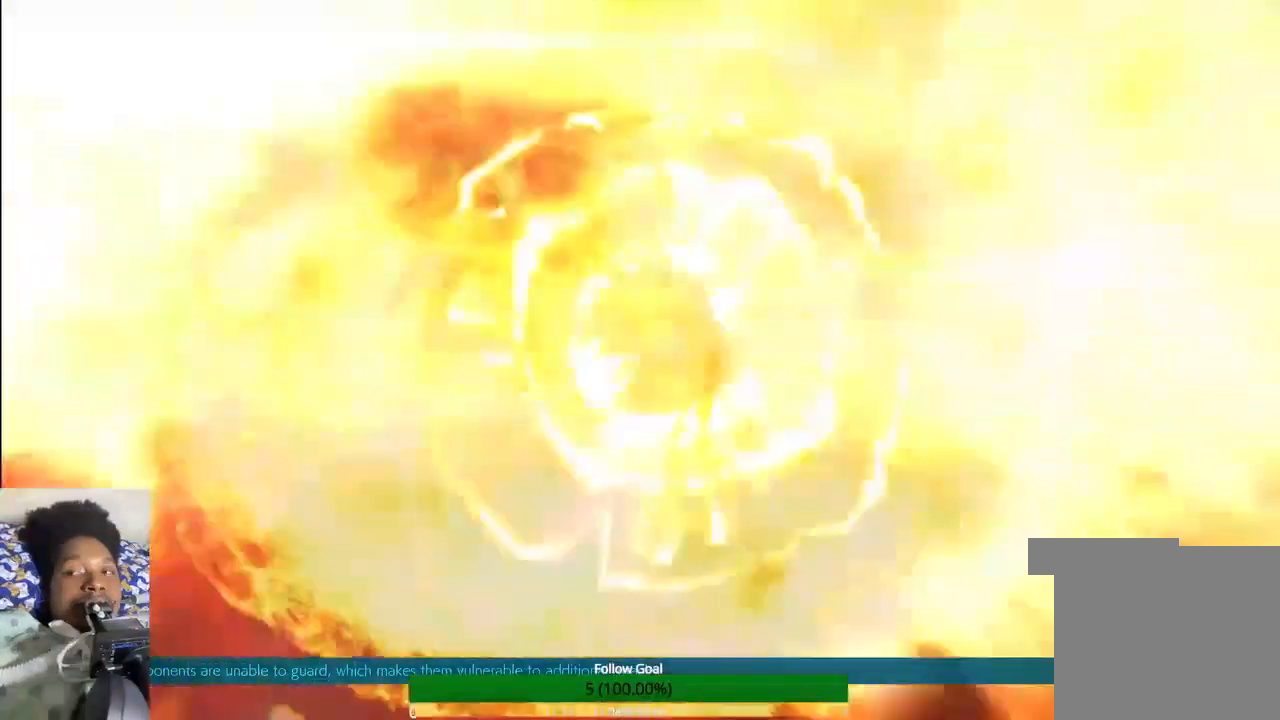
{"buttons": [], "left_stick": "up", "right_stick": "center", "events": [[67, "left_stick", "up"]]}
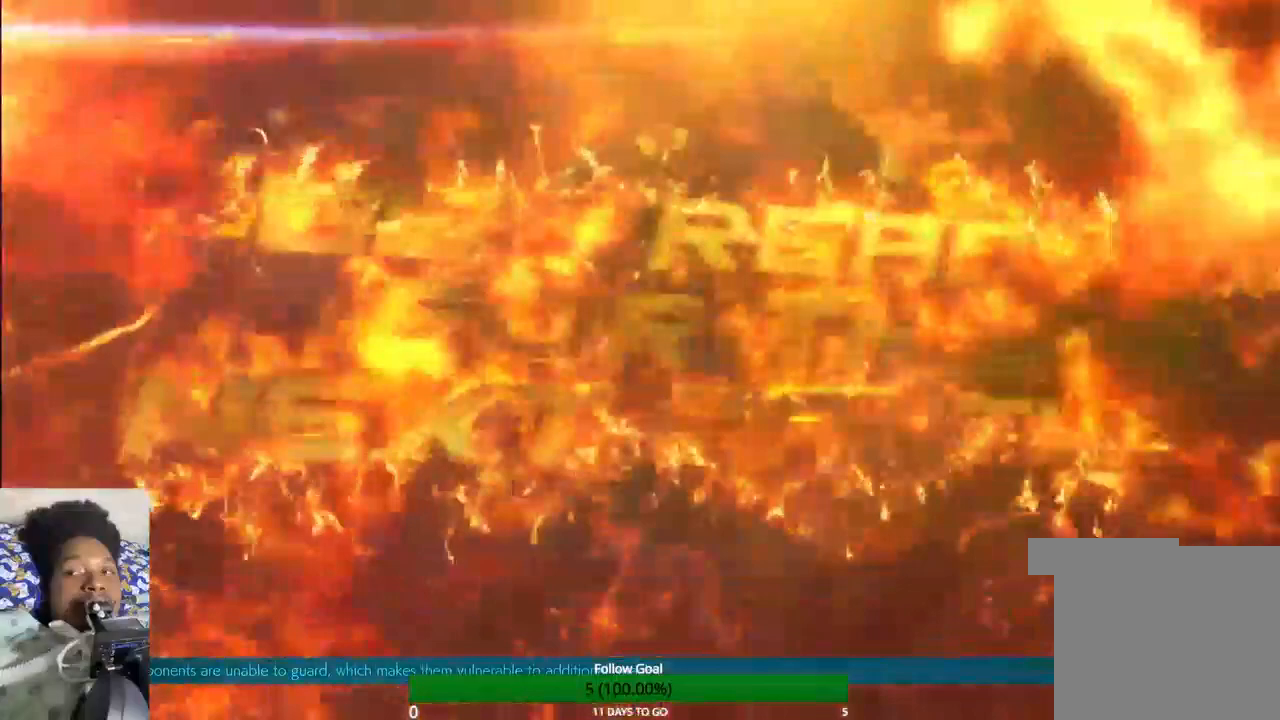
{"buttons": [], "left_stick": "up", "right_stick": "center", "events": []}
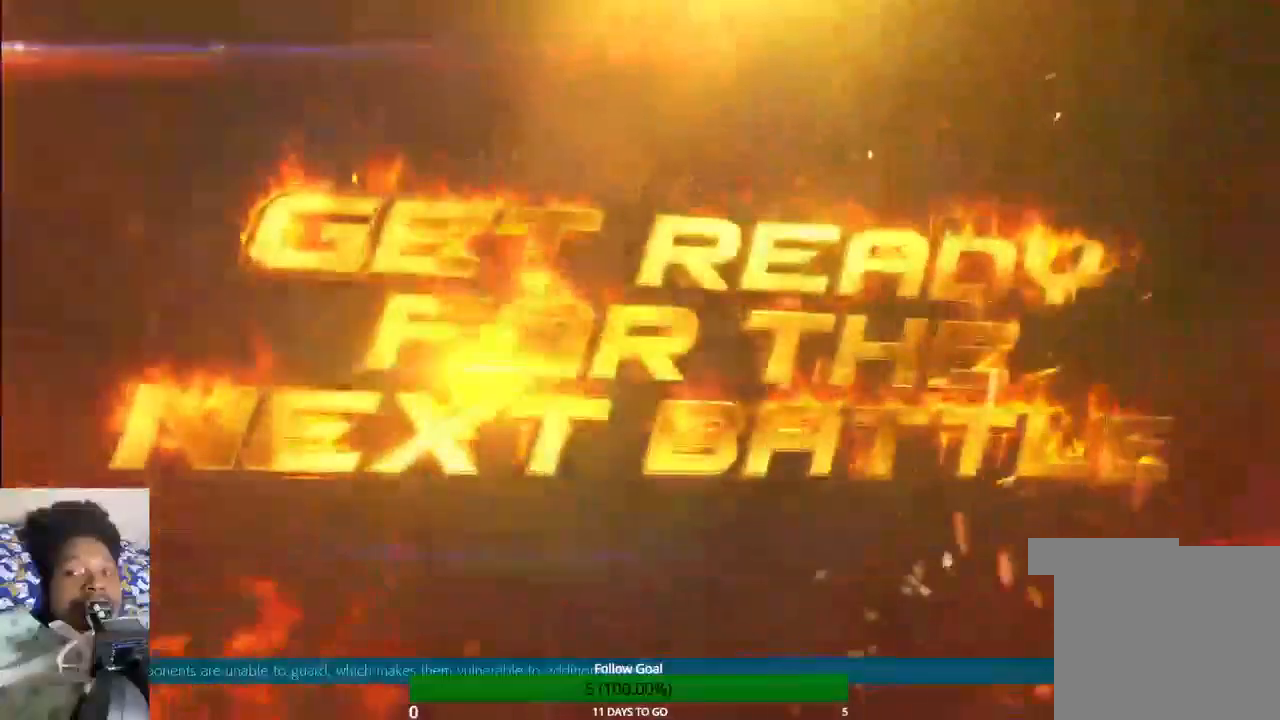
{"buttons": [], "left_stick": "up", "right_stick": "center", "events": [[233, "L1", "down"], [400, "L1", "up"]]}
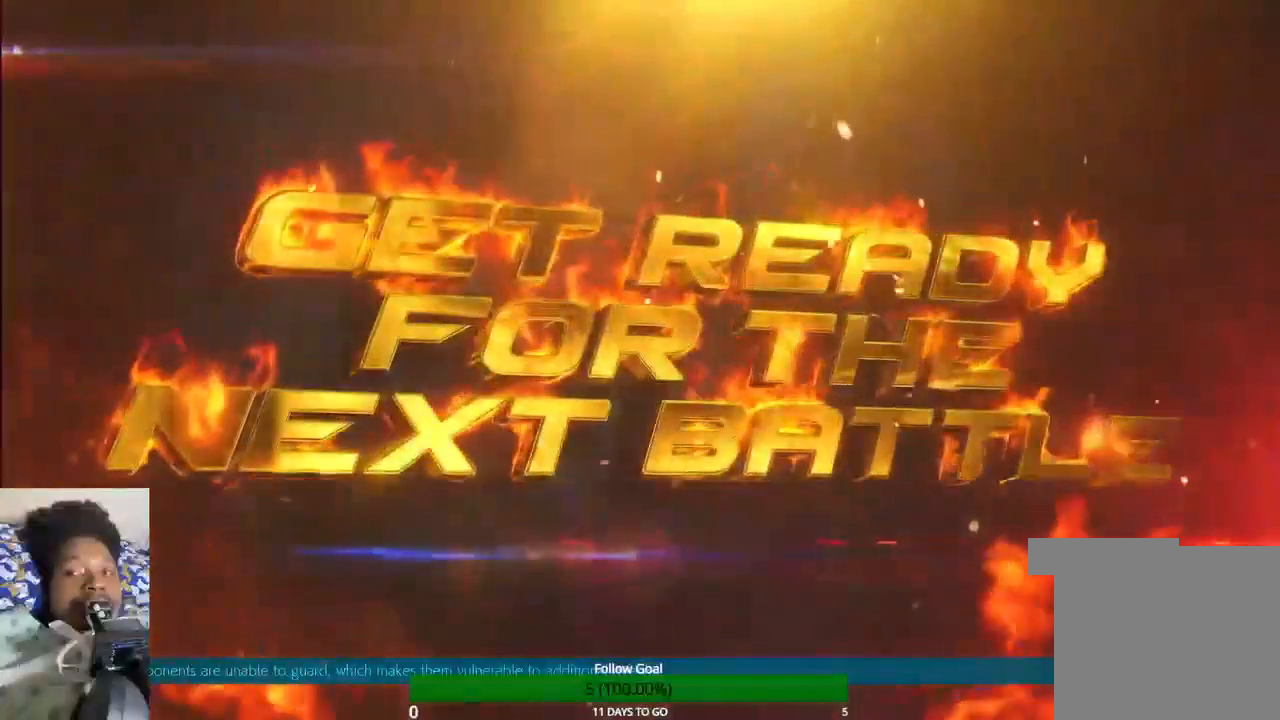
{"buttons": [], "left_stick": "up", "right_stick": "center", "events": []}
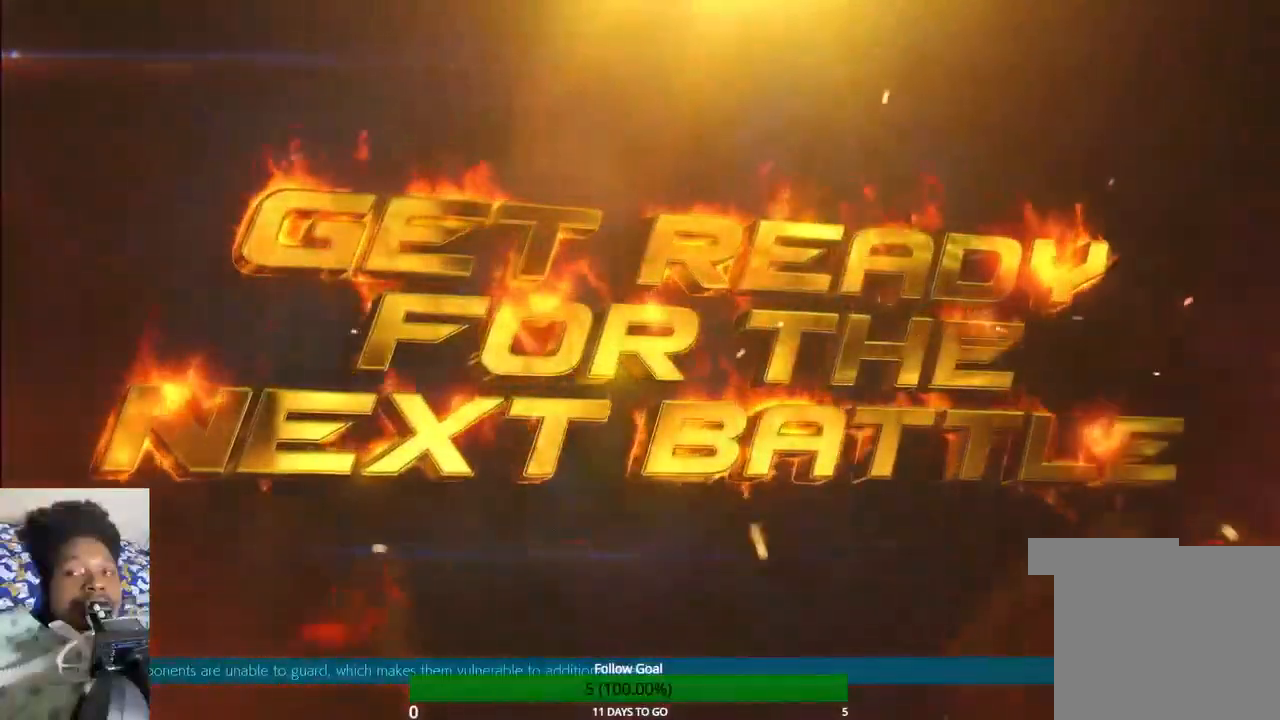
{"buttons": [], "left_stick": "up", "right_stick": "center", "events": []}
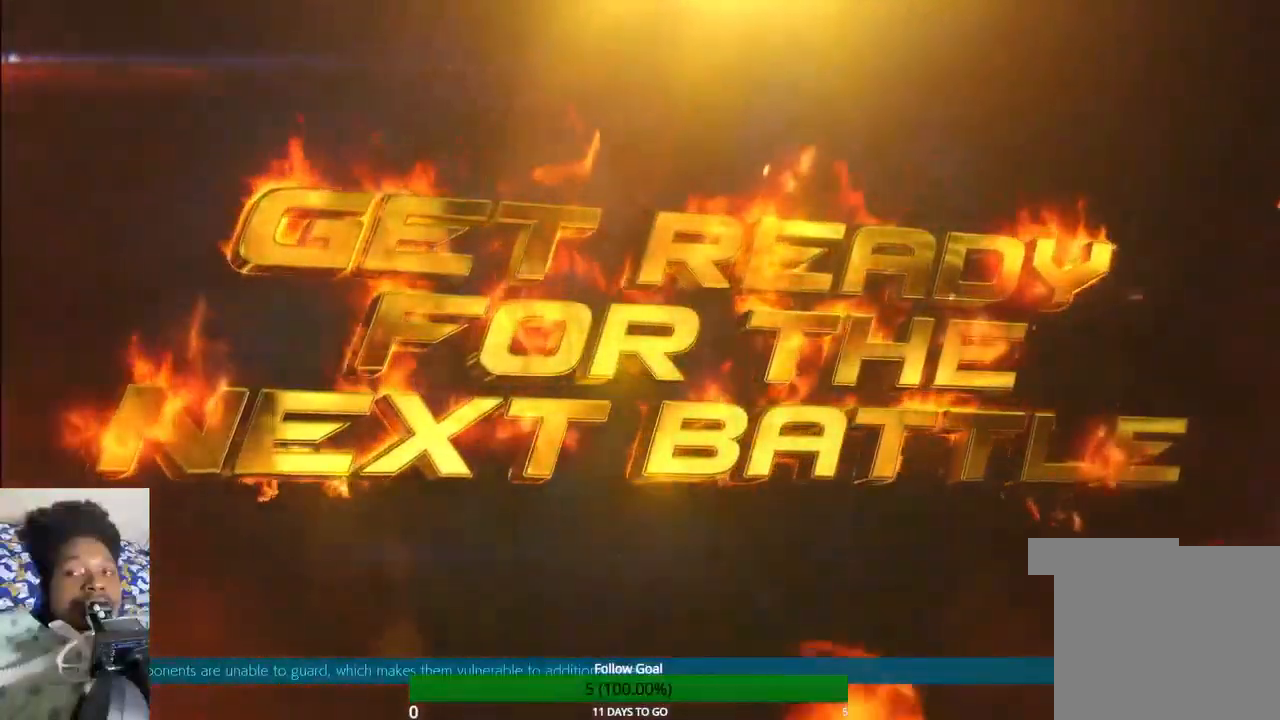
{"buttons": [], "left_stick": "up", "right_stick": "center", "events": []}
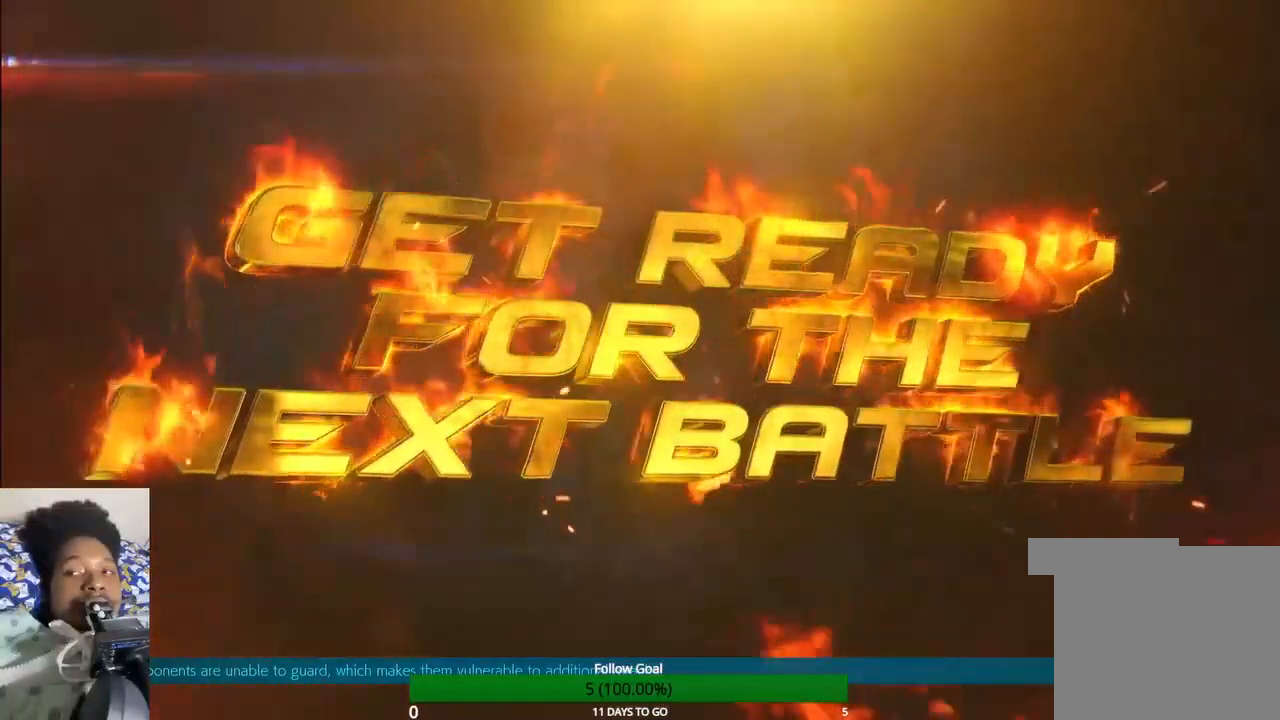
{"buttons": [], "left_stick": "up", "right_stick": "center", "events": []}
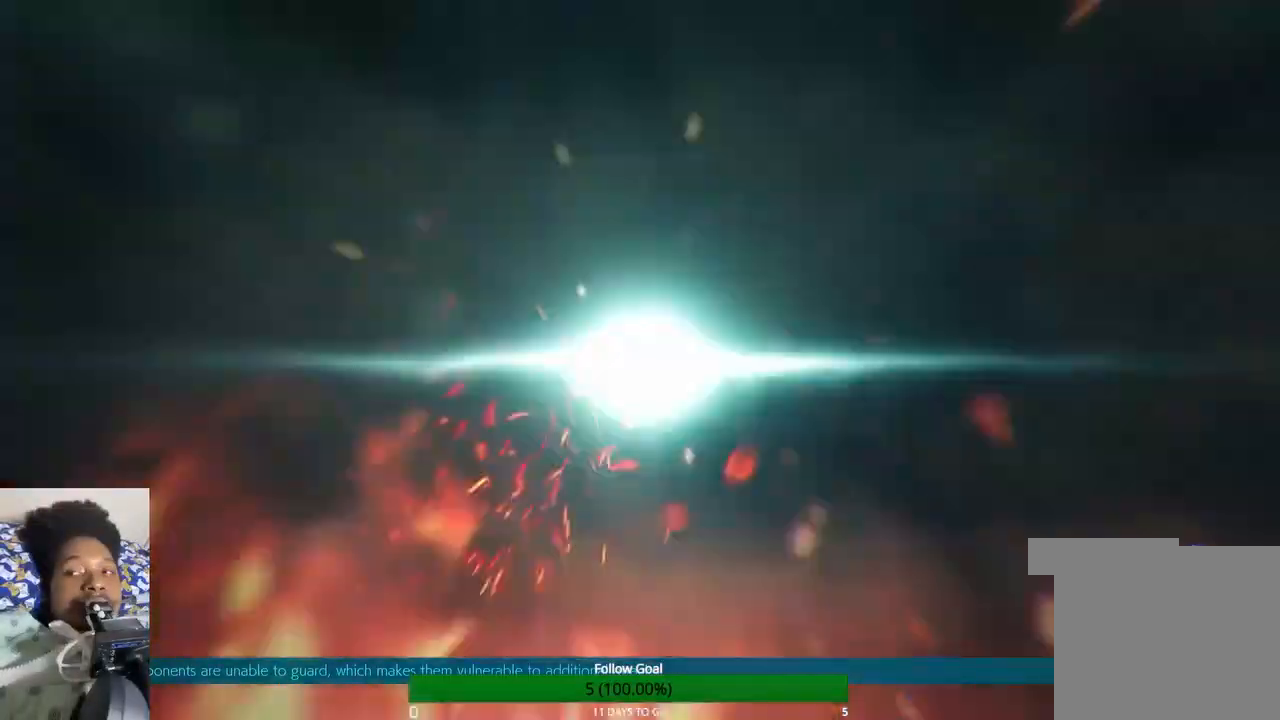
{"buttons": [], "left_stick": "up", "right_stick": "center", "events": [[167, "L1", "down"], [233, "L1", "up"], [367, "L1", "down"], [433, "L1", "up"]]}
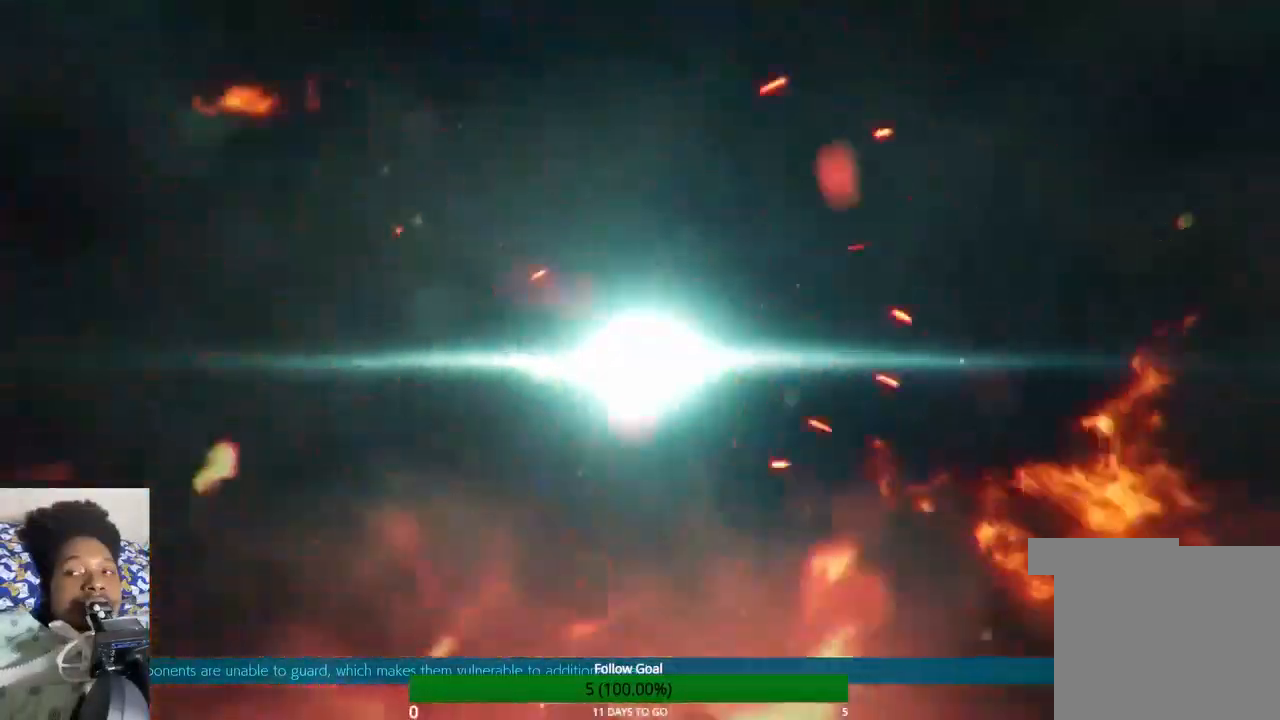
{"buttons": [], "left_stick": "up", "right_stick": "center", "events": []}
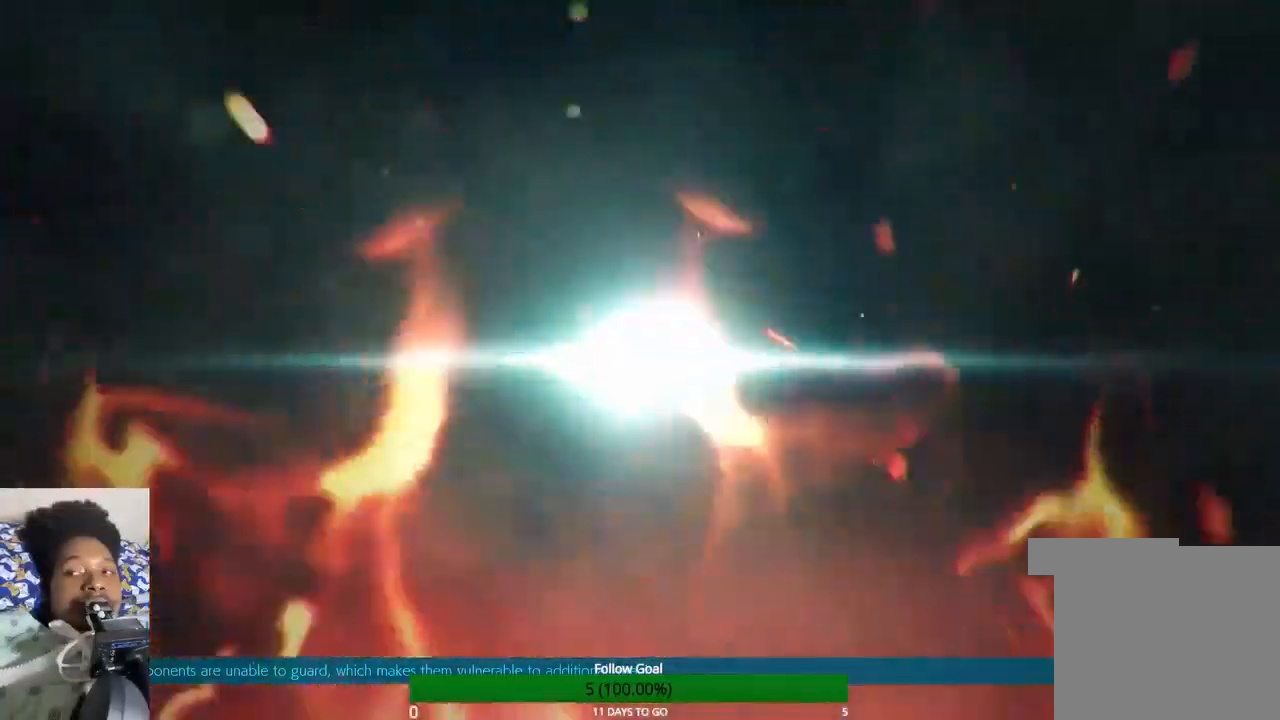
{"buttons": [], "left_stick": "up", "right_stick": "center", "events": []}
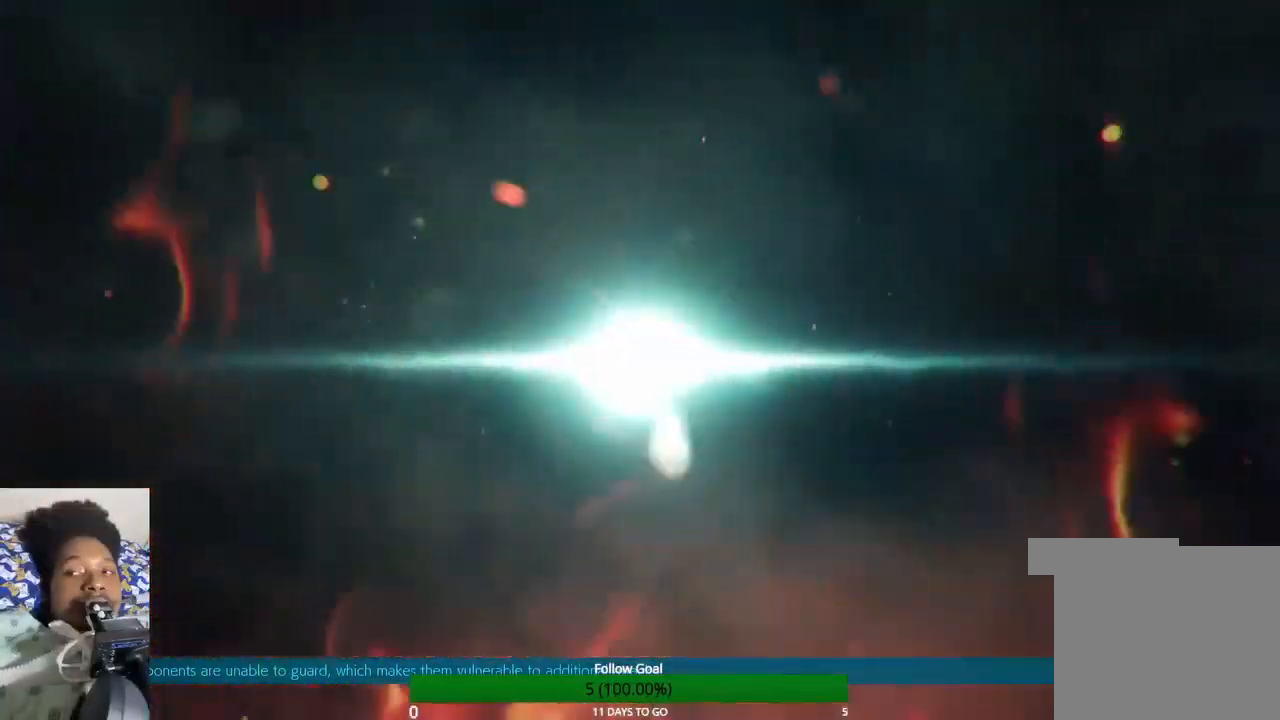
{"buttons": [], "left_stick": "center", "right_stick": "center", "events": [[500, "left_stick", "center"]]}
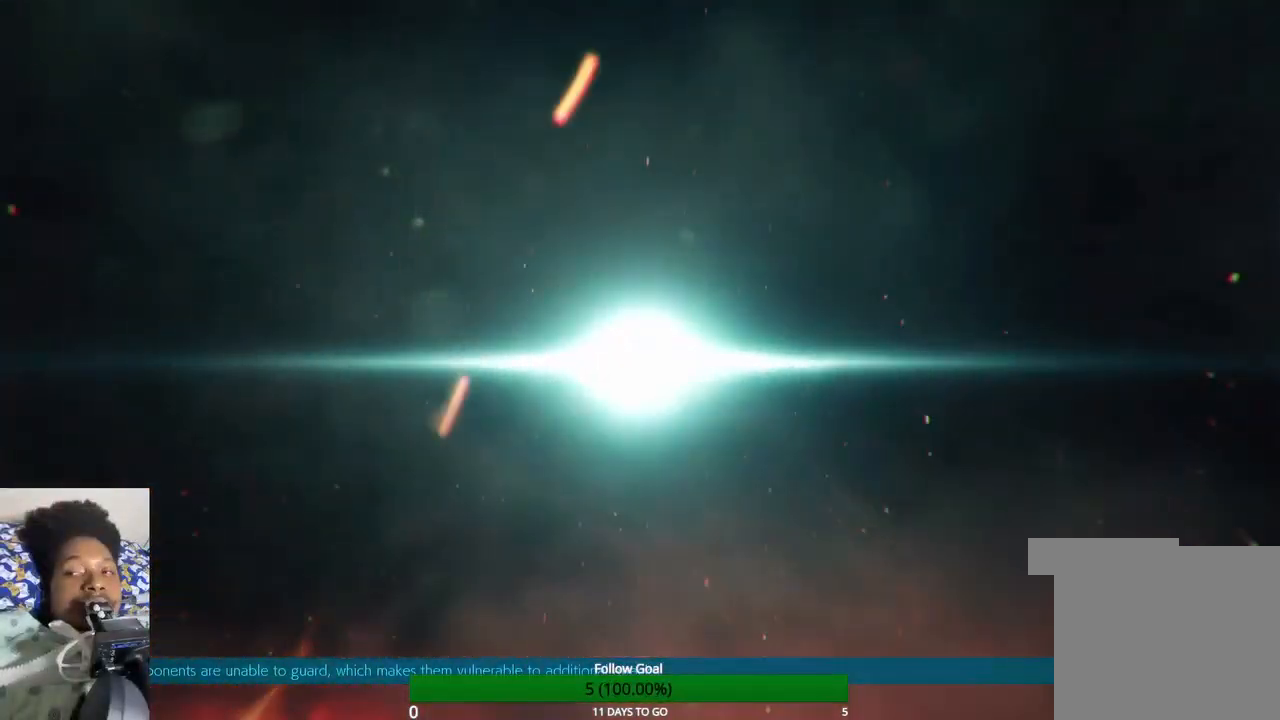
{"buttons": [], "left_stick": "up", "right_stick": "center", "events": [[33, "left_stick", "up"], [100, "left_stick", "center"], [200, "left_stick", "up"]]}
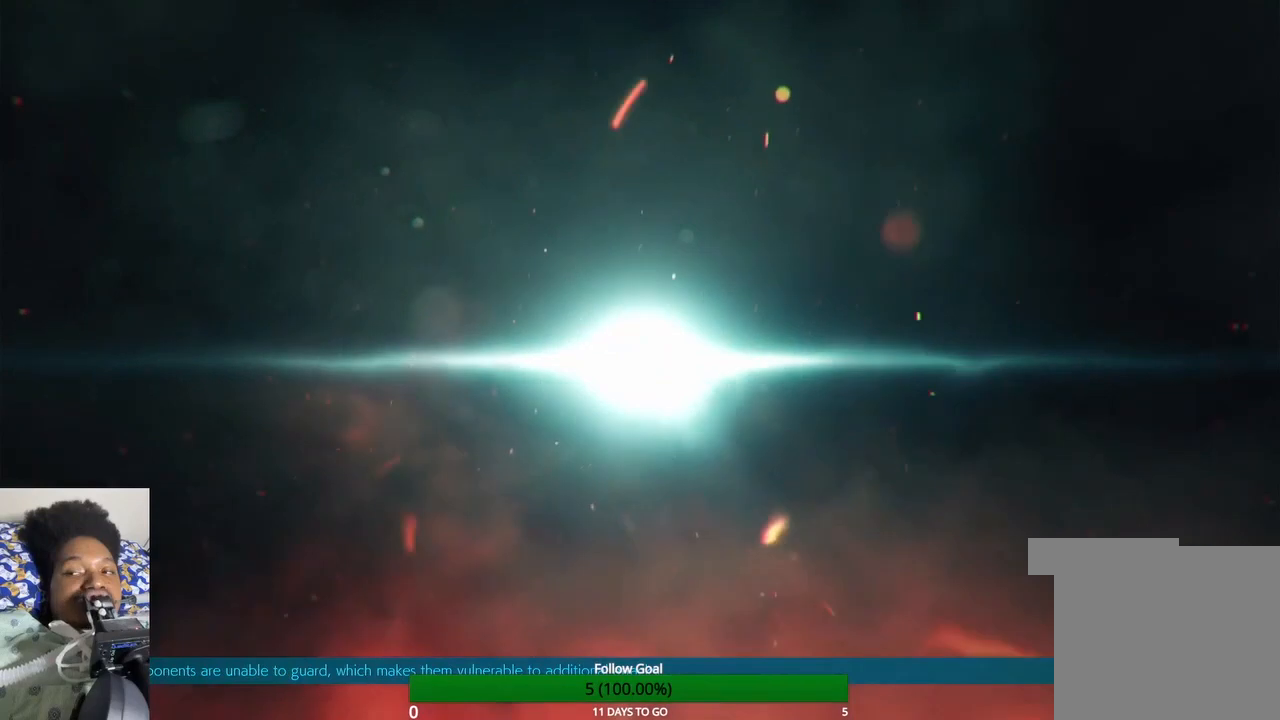
{"buttons": [], "left_stick": "up", "right_stick": "center", "events": [[133, "left_stick", "up-left"], [333, "left_stick", "up"]]}
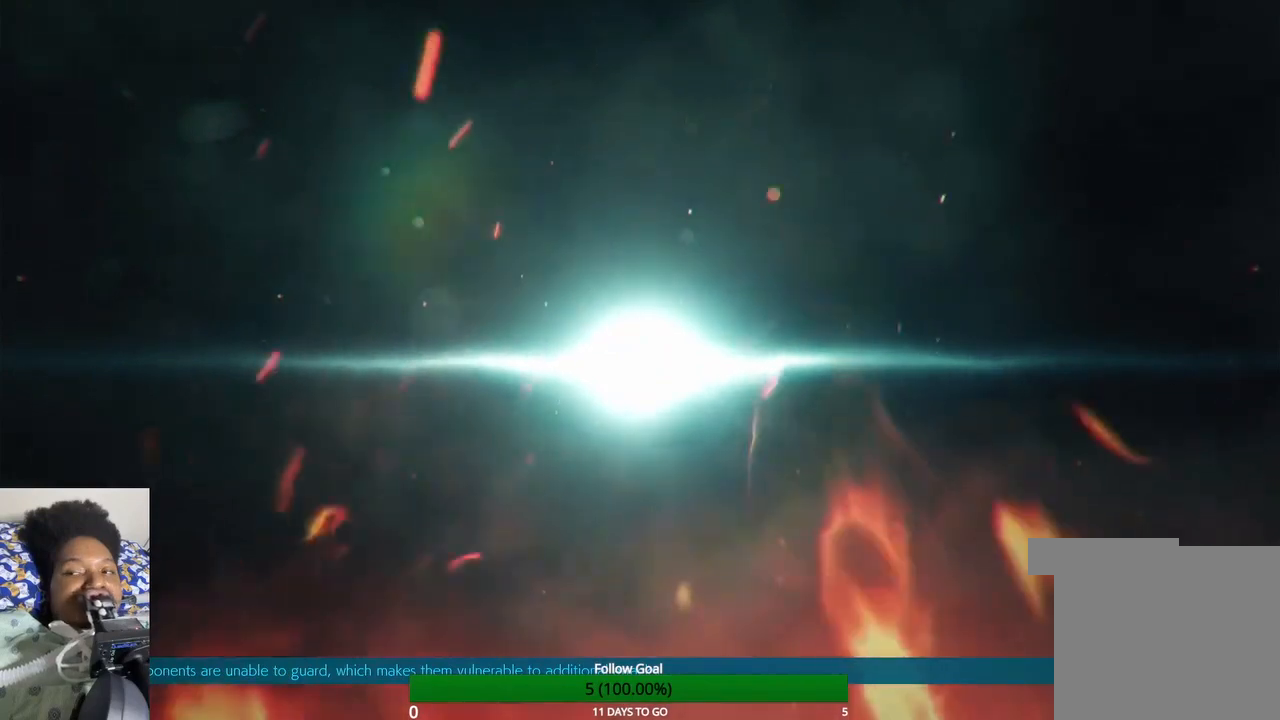
{"buttons": [], "left_stick": "center", "right_stick": "center", "events": [[100, "left_stick", "up-left"], [233, "left_stick", "up"], [467, "left_stick", "center"]]}